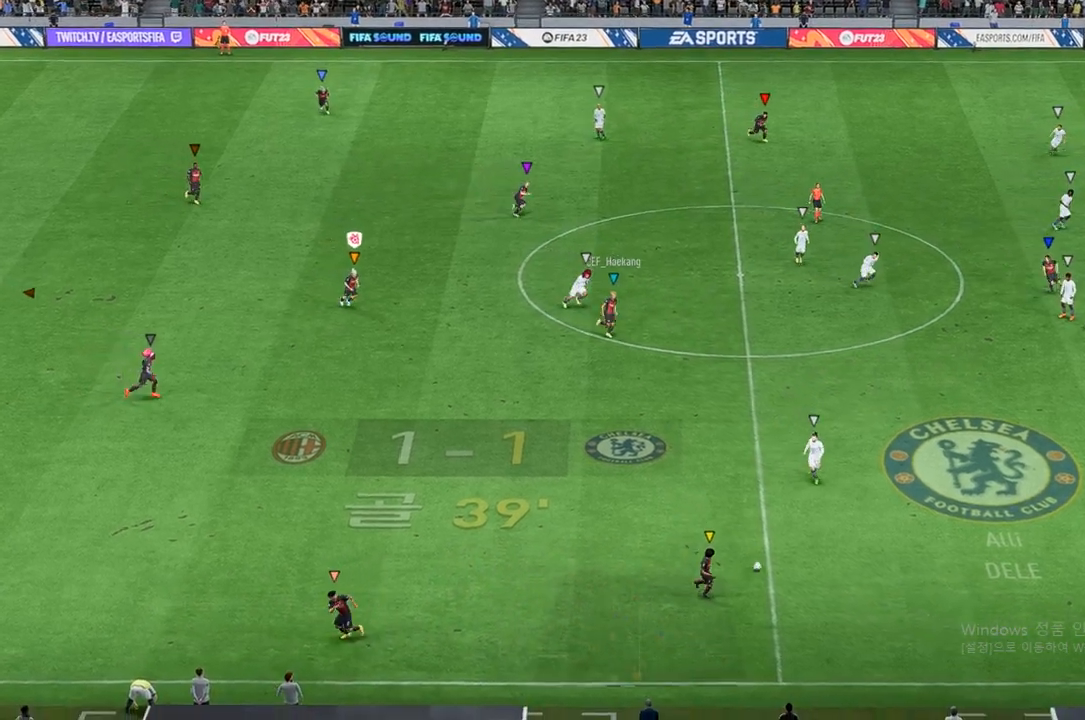
Gameplay with a controller (Xbox layout); each line is a JSON object with the inputs held at the frame after it. "events" lists button and stick changes between this image and that frame as [ms after this image, input, new state], when the widget could be followed in between. Not read: L3 R3.
{"buttons": [], "left_stick": "down-right", "right_stick": "center", "events": []}
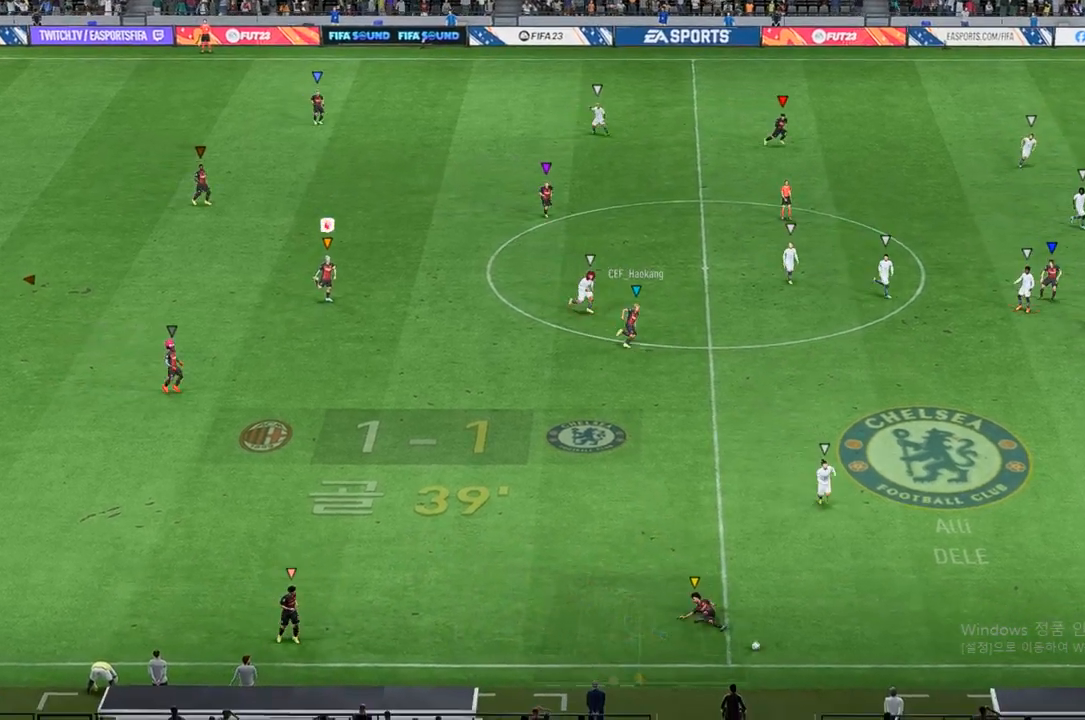
{"buttons": [], "left_stick": "down-right", "right_stick": "center", "events": []}
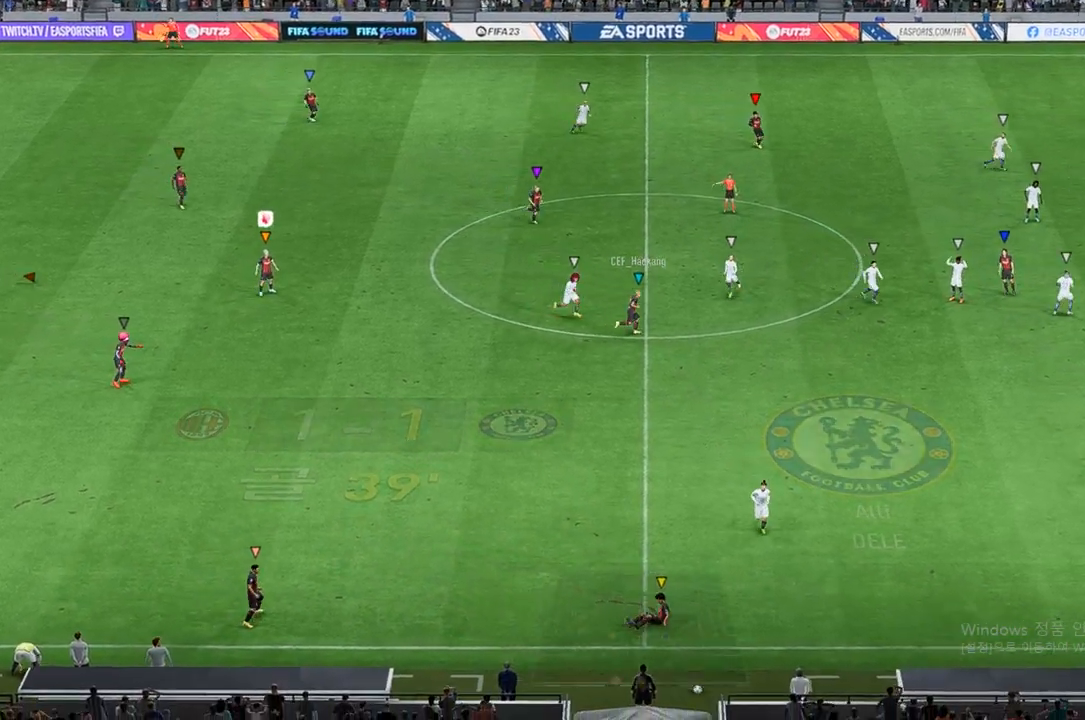
{"buttons": [], "left_stick": "center", "right_stick": "center", "events": [[150, "left_stick", "center"]]}
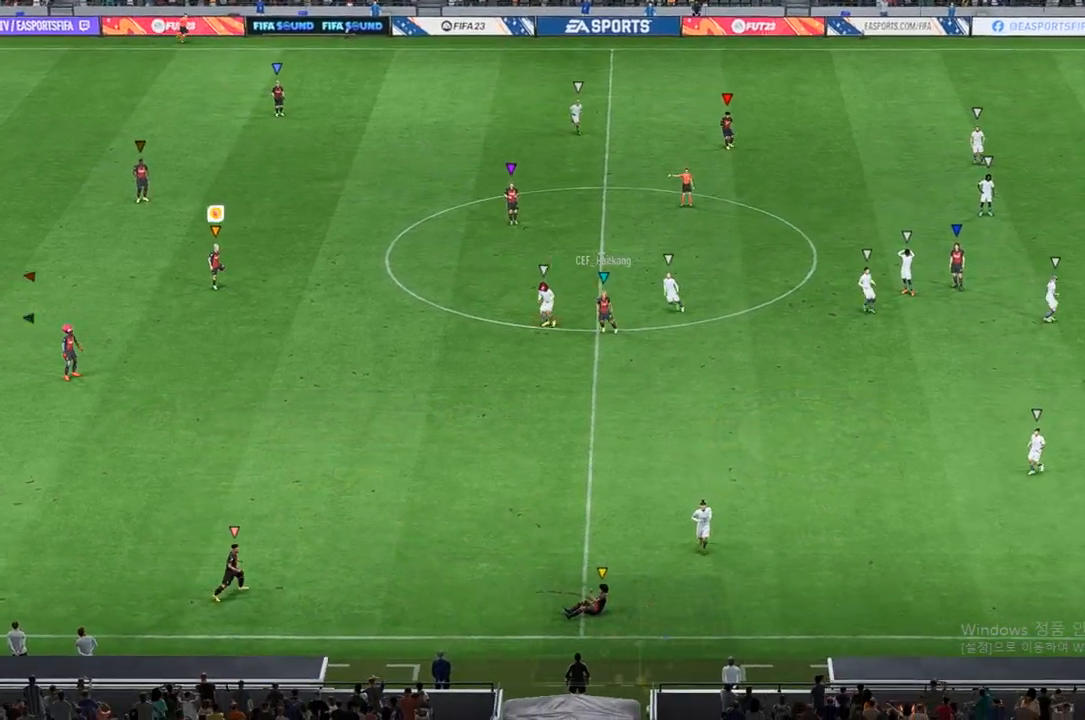
{"buttons": [], "left_stick": "center", "right_stick": "center", "events": []}
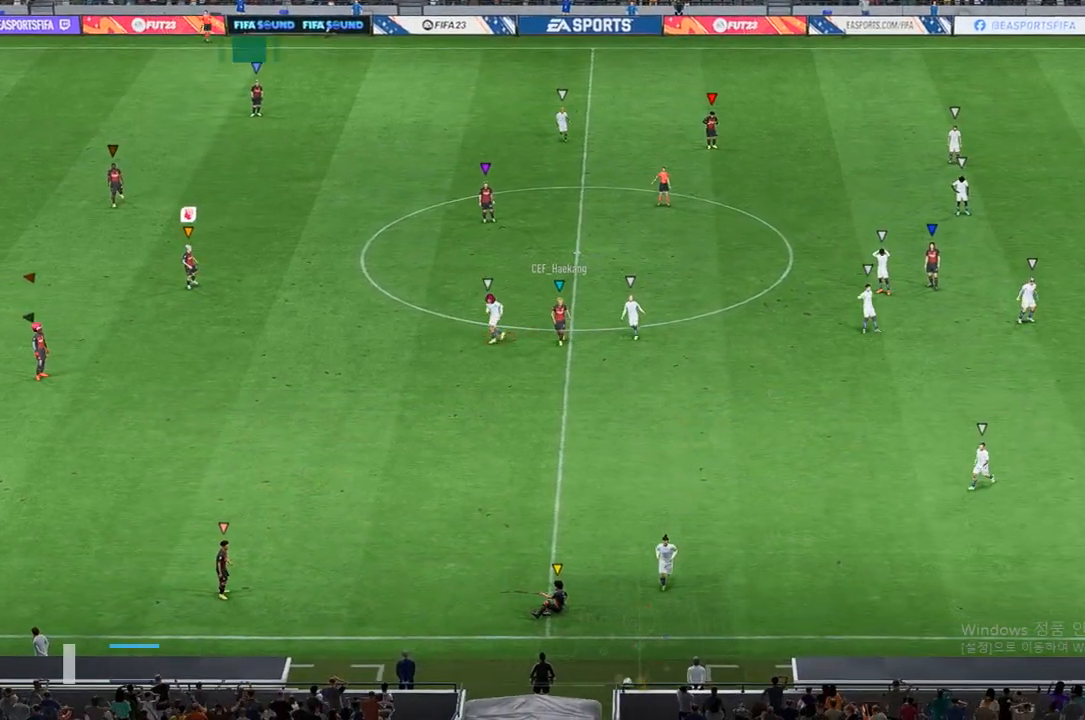
{"buttons": [], "left_stick": "center", "right_stick": "center", "events": []}
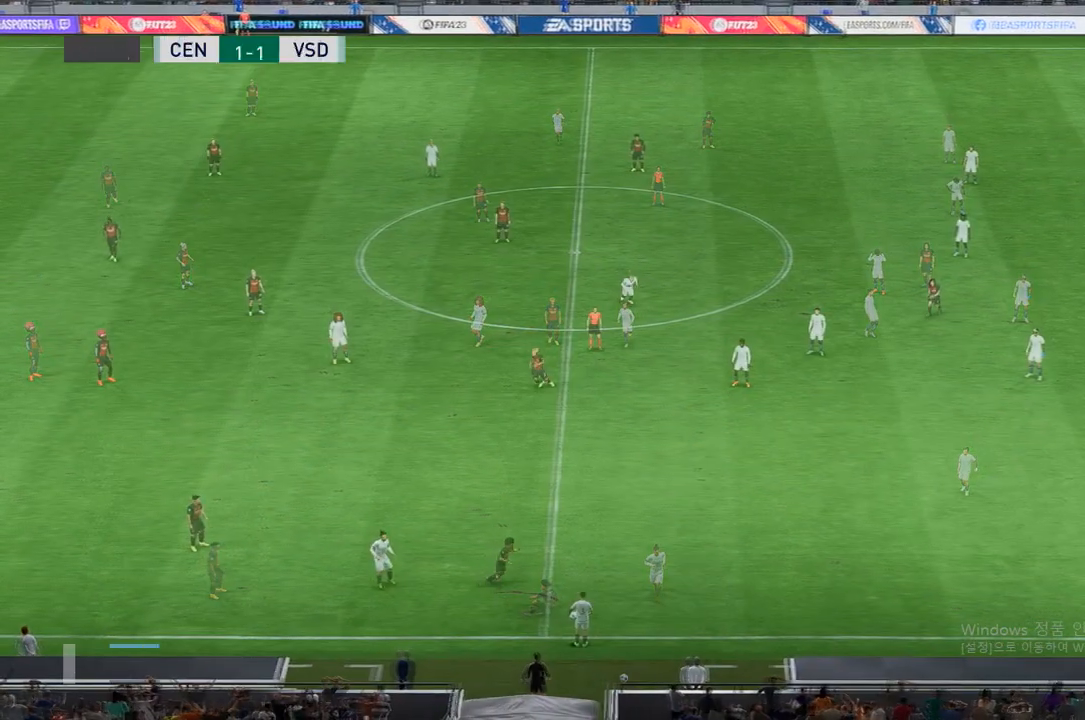
{"buttons": [], "left_stick": "down-right", "right_stick": "center", "events": [[367, "left_stick", "down-right"]]}
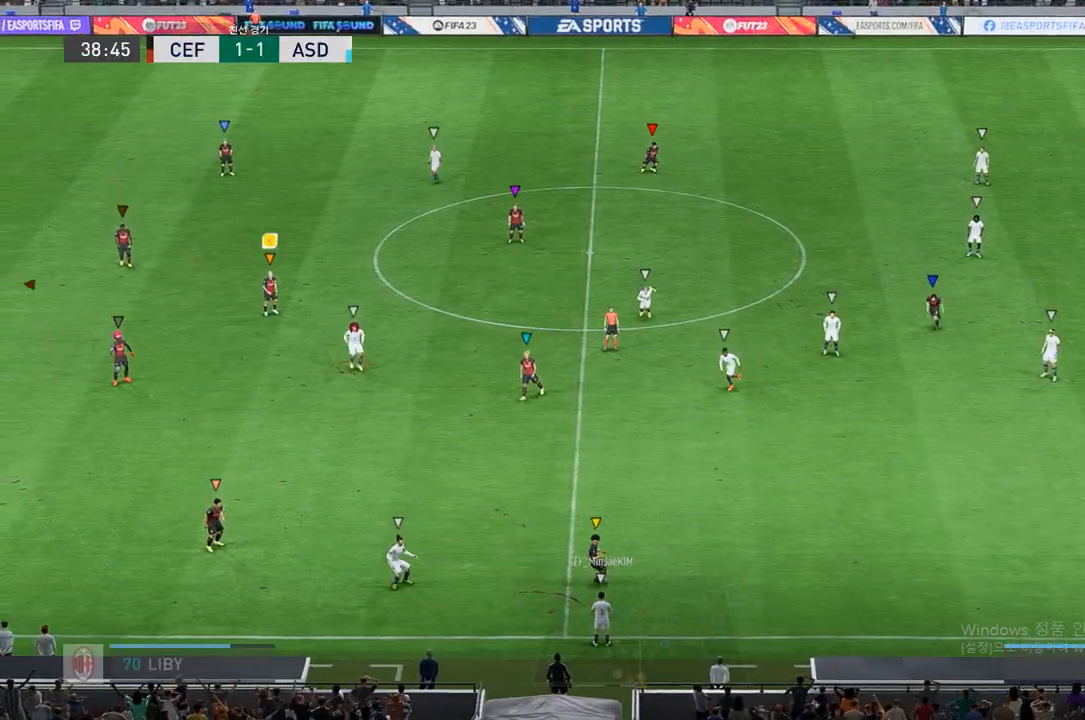
{"buttons": [], "left_stick": "down-right", "right_stick": "center", "events": []}
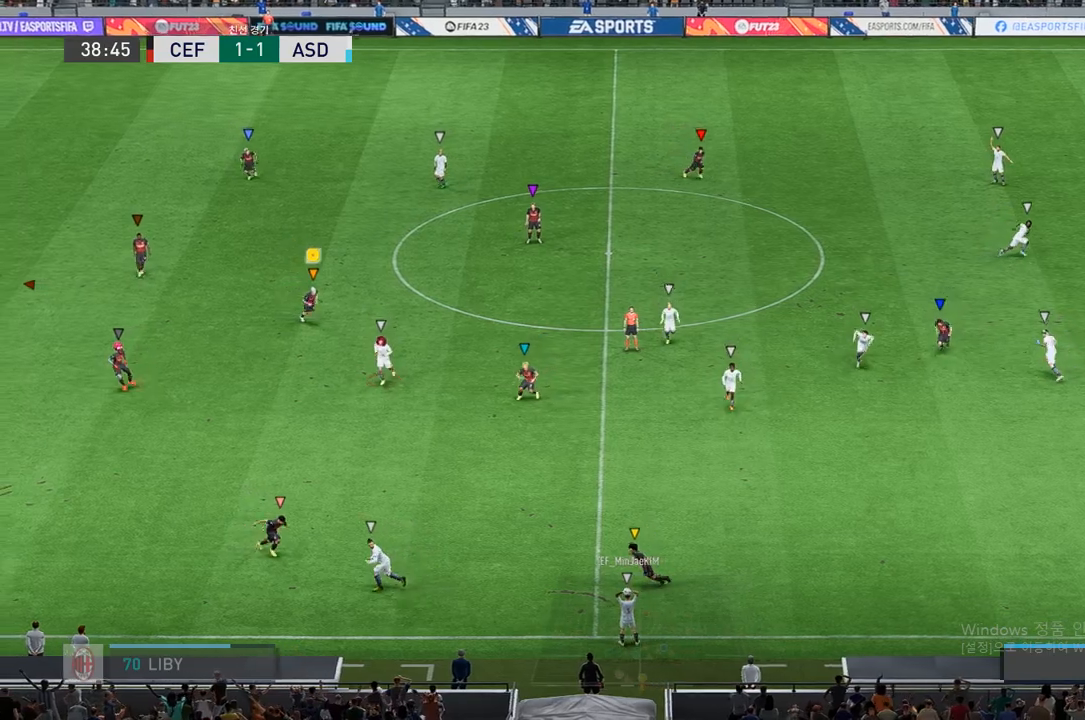
{"buttons": [], "left_stick": "down-right", "right_stick": "center", "events": []}
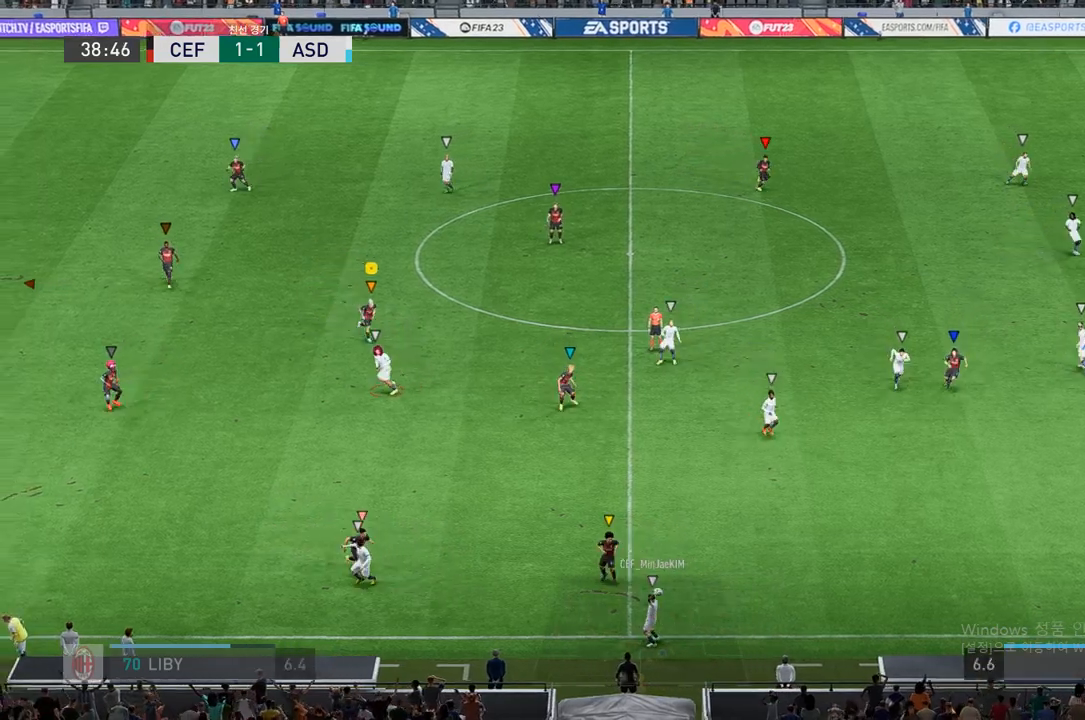
{"buttons": [], "left_stick": "down", "right_stick": "center", "events": [[450, "left_stick", "down"]]}
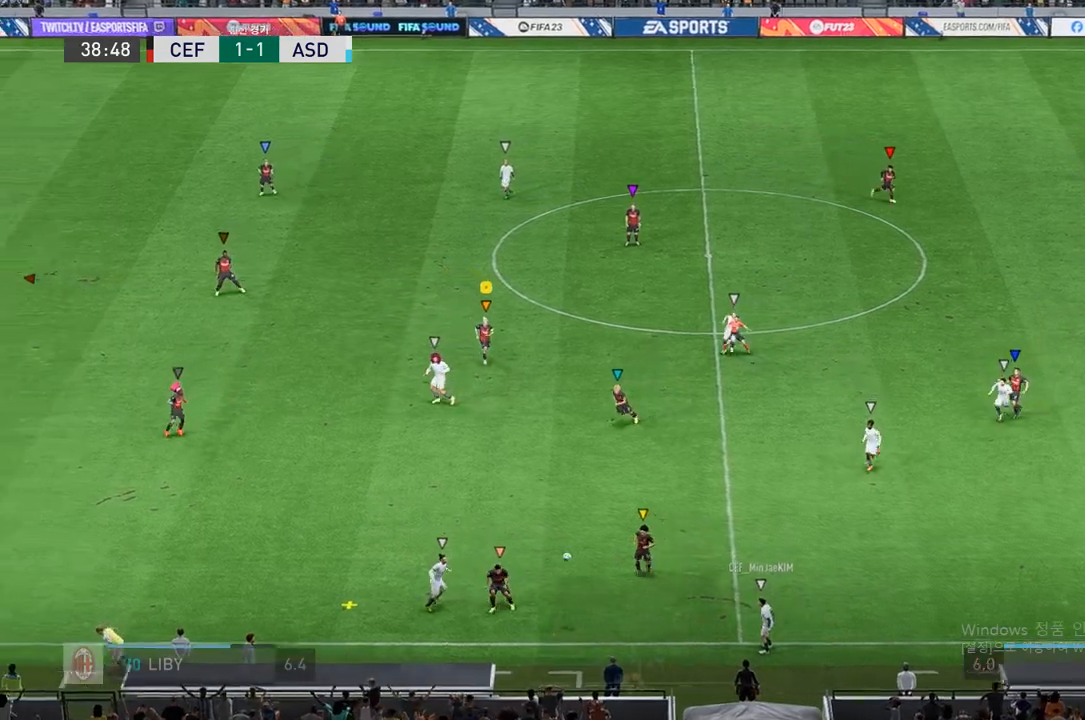
{"buttons": [], "left_stick": "down-left", "right_stick": "center", "events": [[133, "left_stick", "down-left"]]}
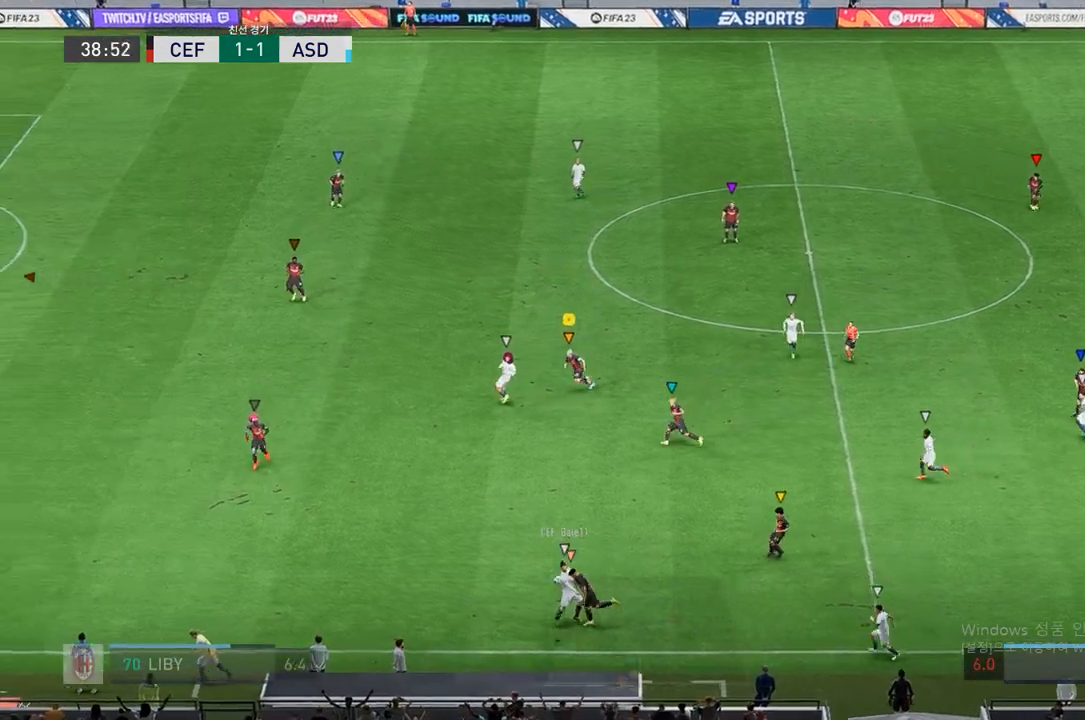
{"buttons": [], "left_stick": "down-left", "right_stick": "center", "events": []}
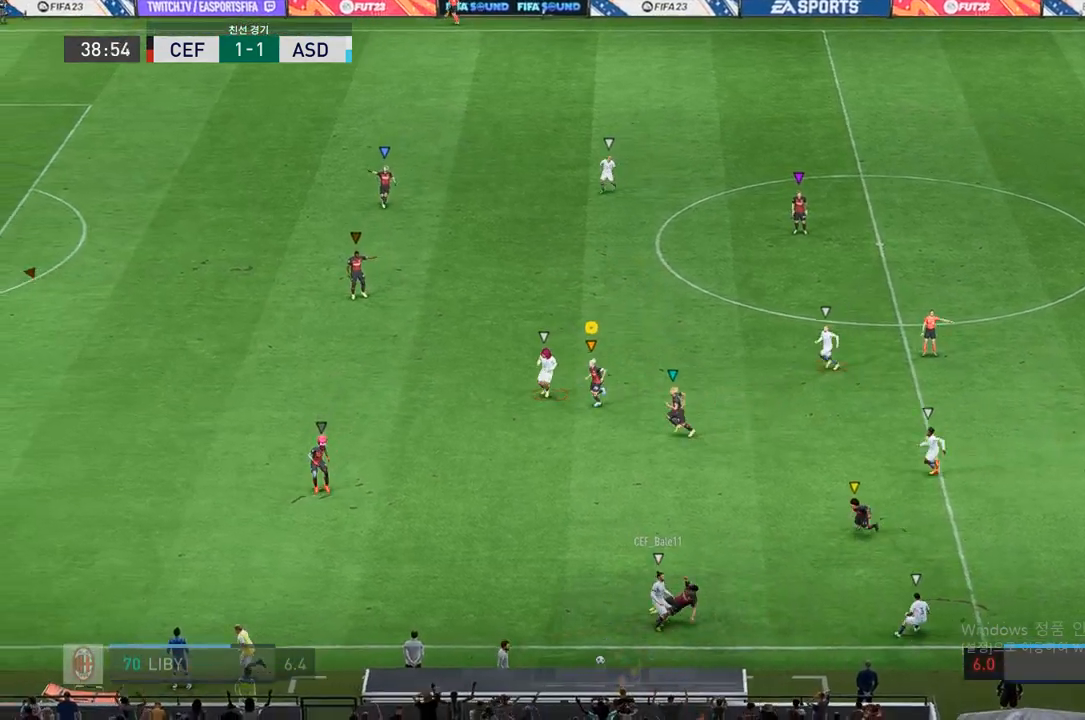
{"buttons": [], "left_stick": "center", "right_stick": "center", "events": [[250, "left_stick", "center"]]}
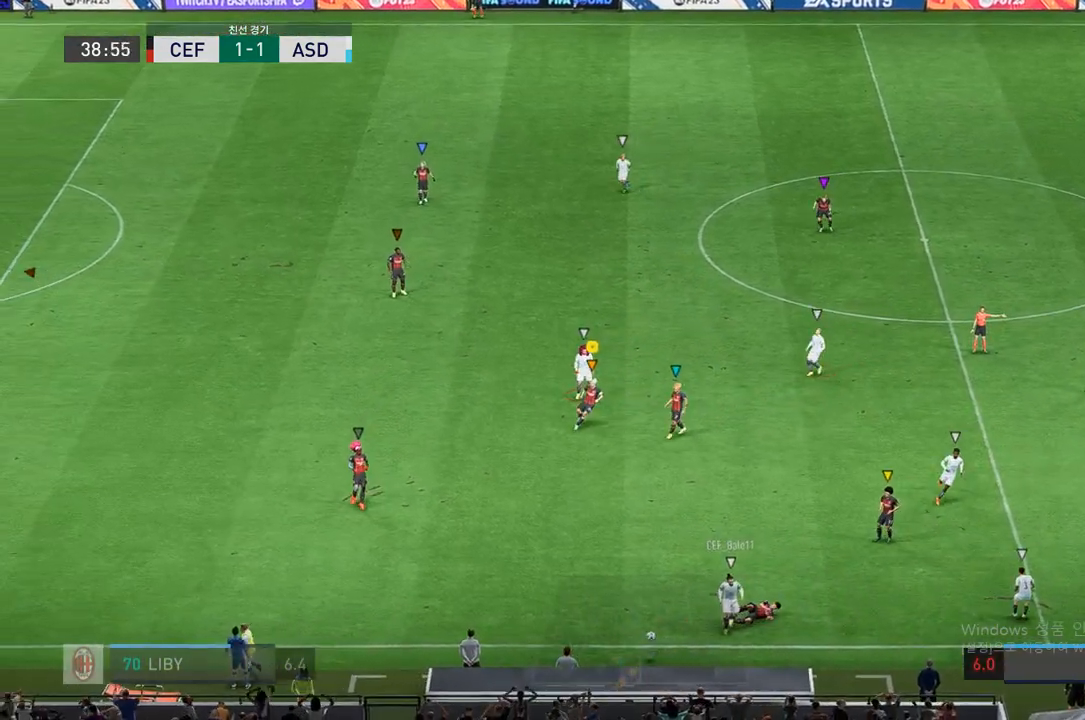
{"buttons": [], "left_stick": "center", "right_stick": "center", "events": []}
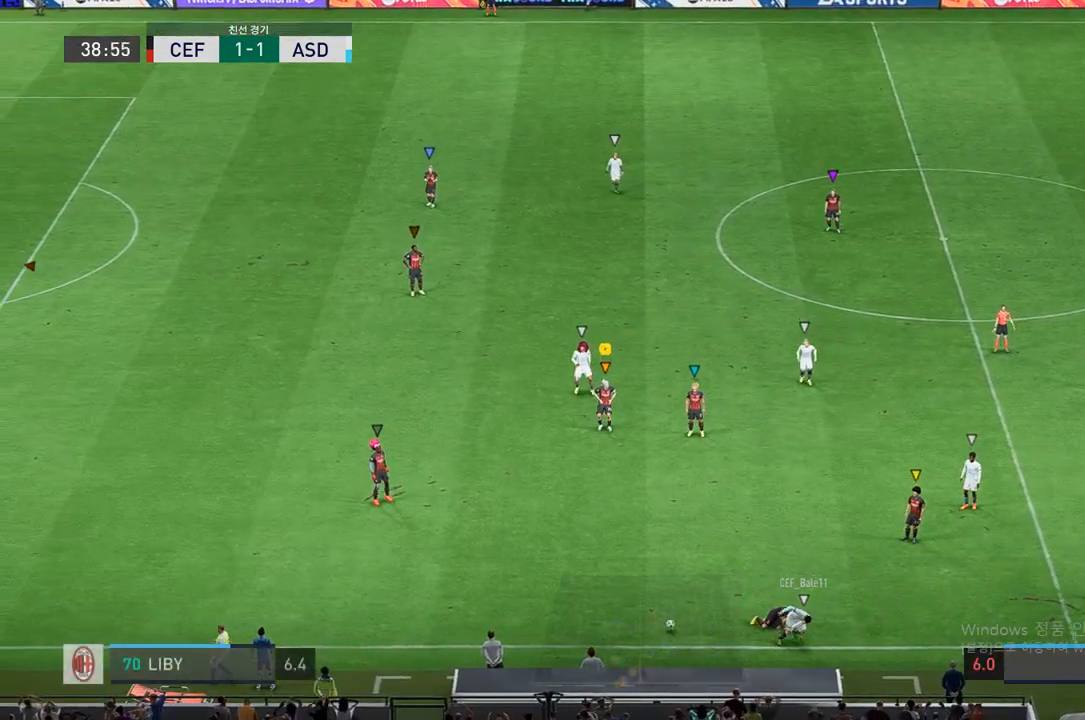
{"buttons": [], "left_stick": "center", "right_stick": "center", "events": []}
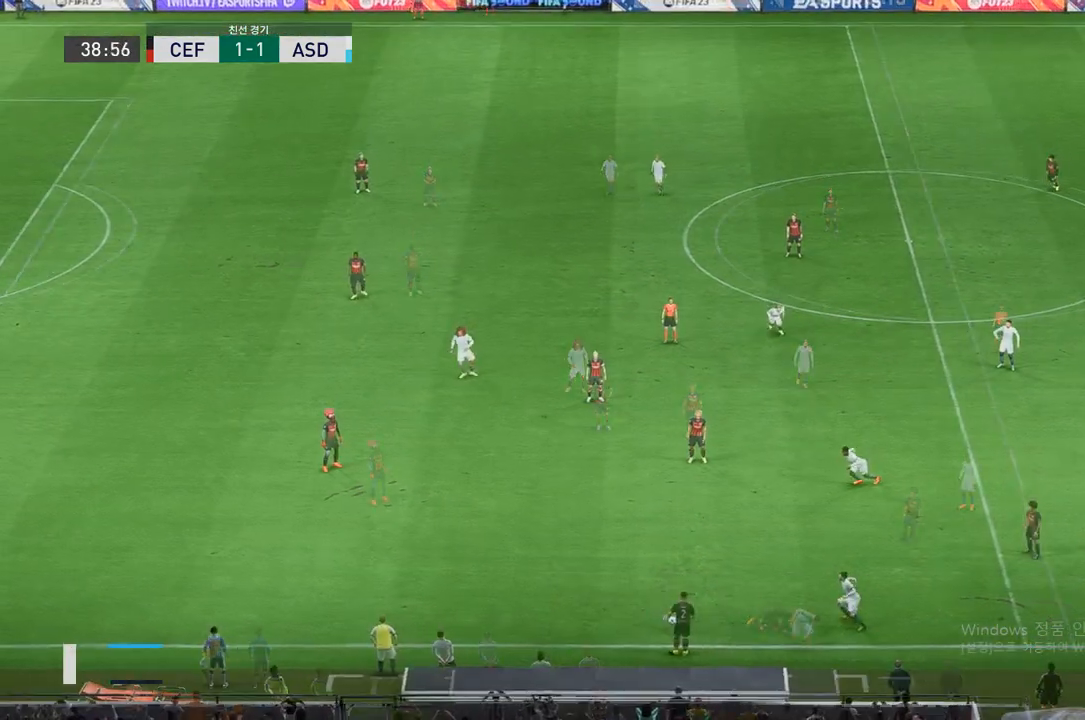
{"buttons": [], "left_stick": "center", "right_stick": "center", "events": []}
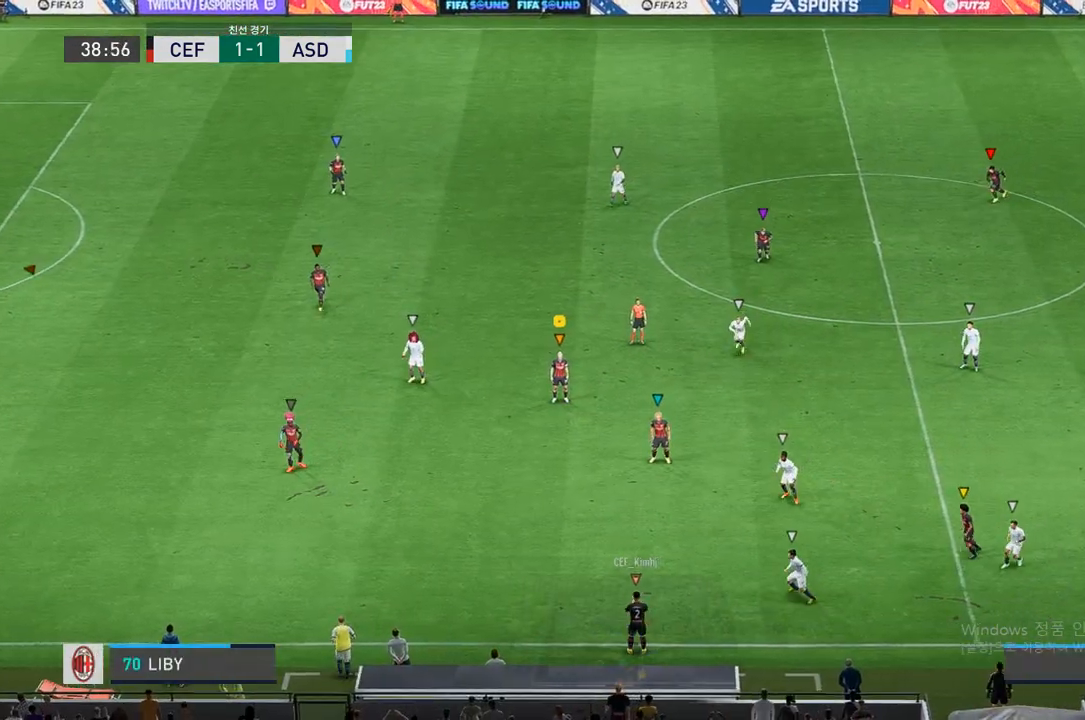
{"buttons": [], "left_stick": "up", "right_stick": "center", "events": [[450, "left_stick", "up"]]}
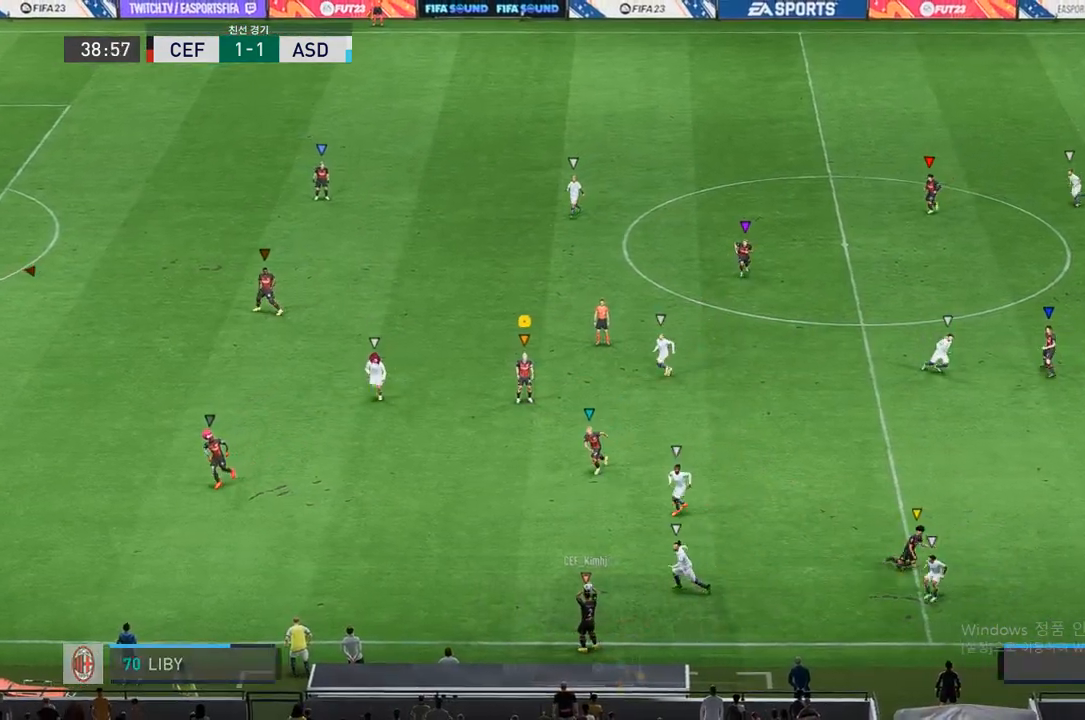
{"buttons": [], "left_stick": "up-left", "right_stick": "center", "events": [[133, "left_stick", "up-left"]]}
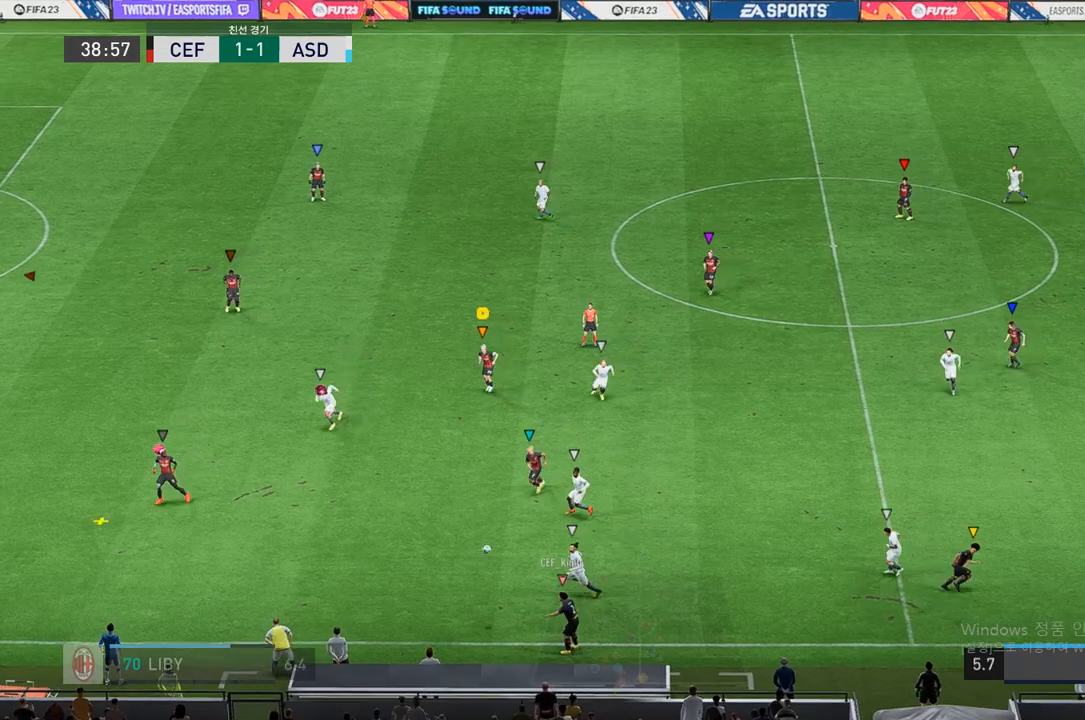
{"buttons": [], "left_stick": "up-left", "right_stick": "center", "events": []}
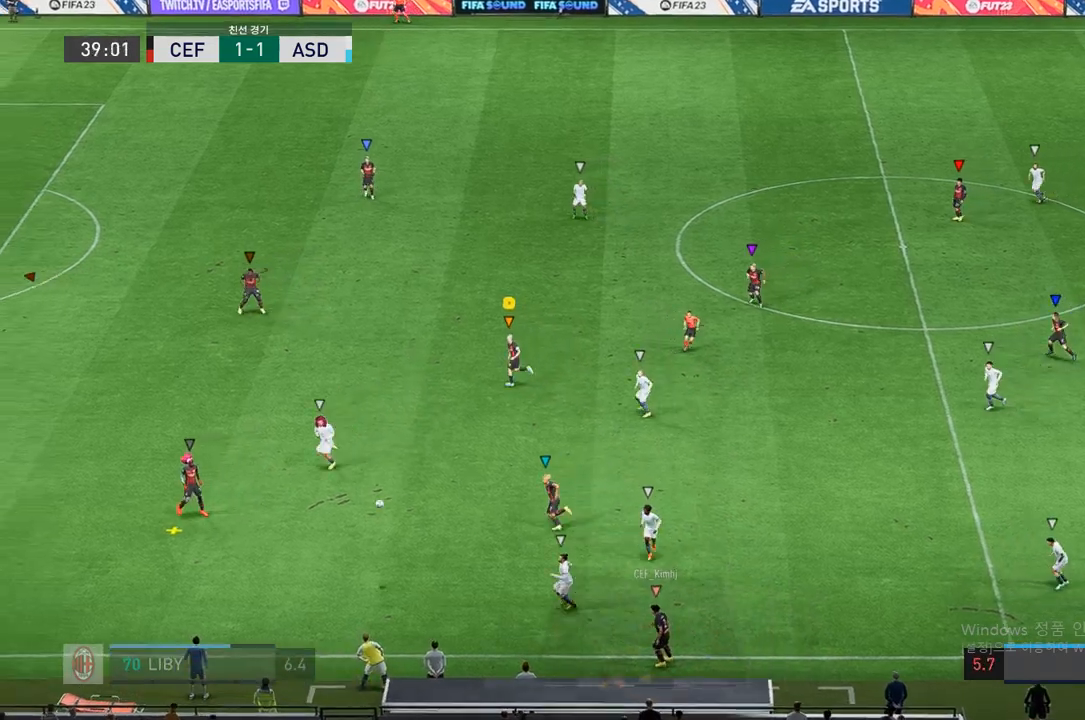
{"buttons": [], "left_stick": "up-left", "right_stick": "center", "events": []}
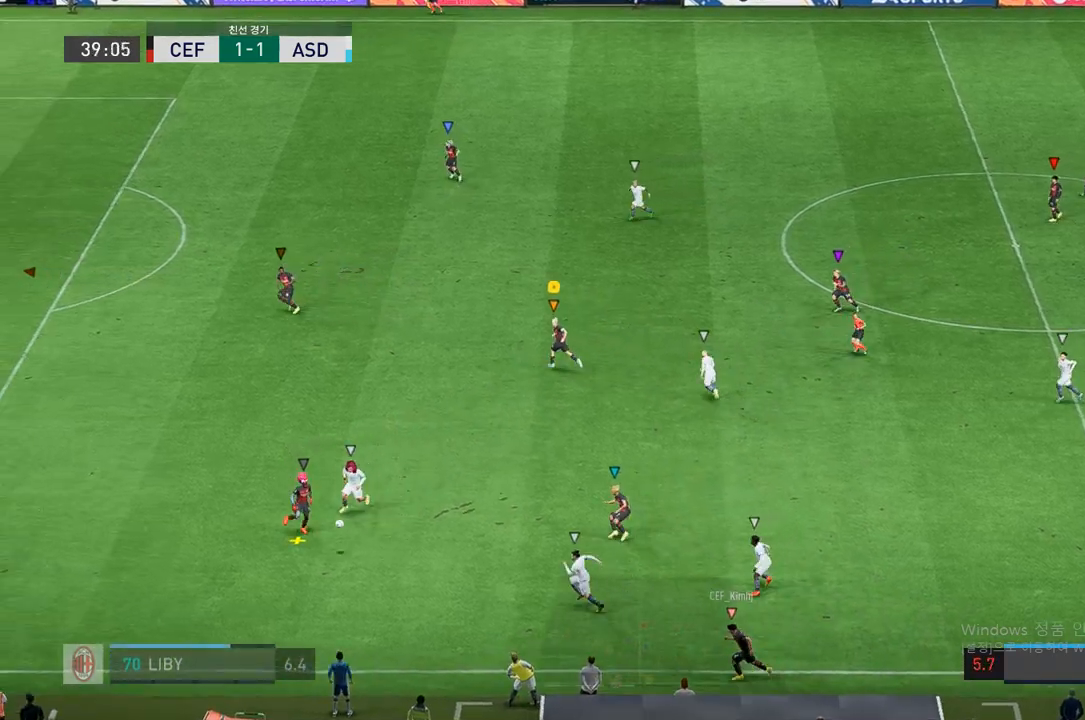
{"buttons": [], "left_stick": "up-left", "right_stick": "center", "events": []}
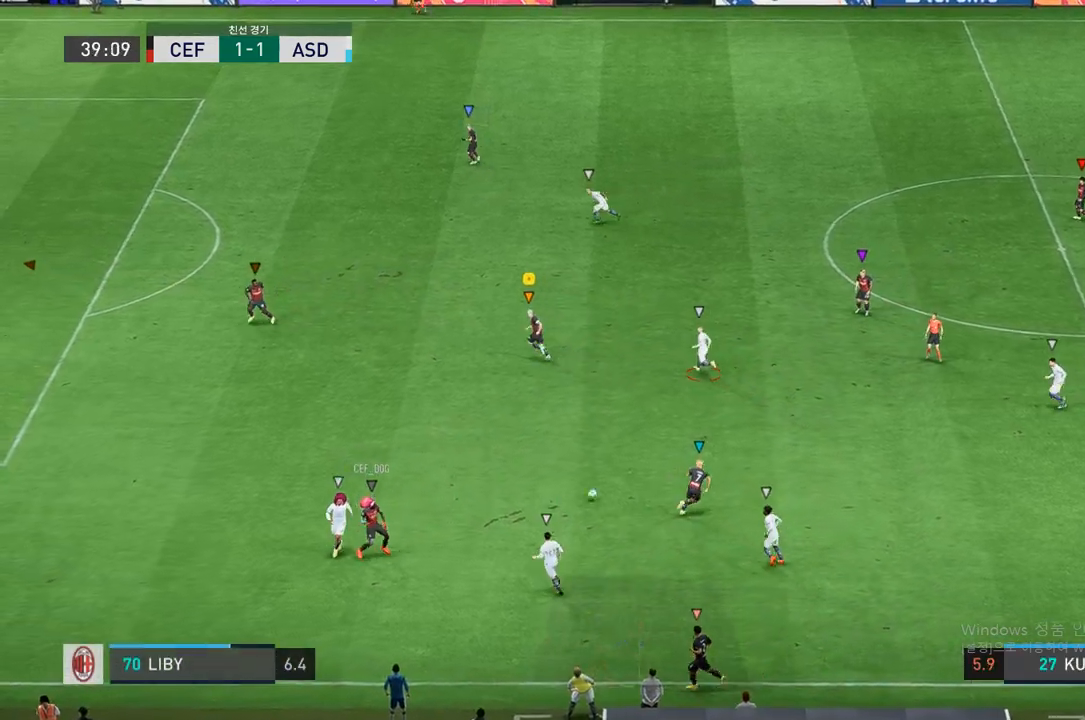
{"buttons": [], "left_stick": "up-left", "right_stick": "center", "events": []}
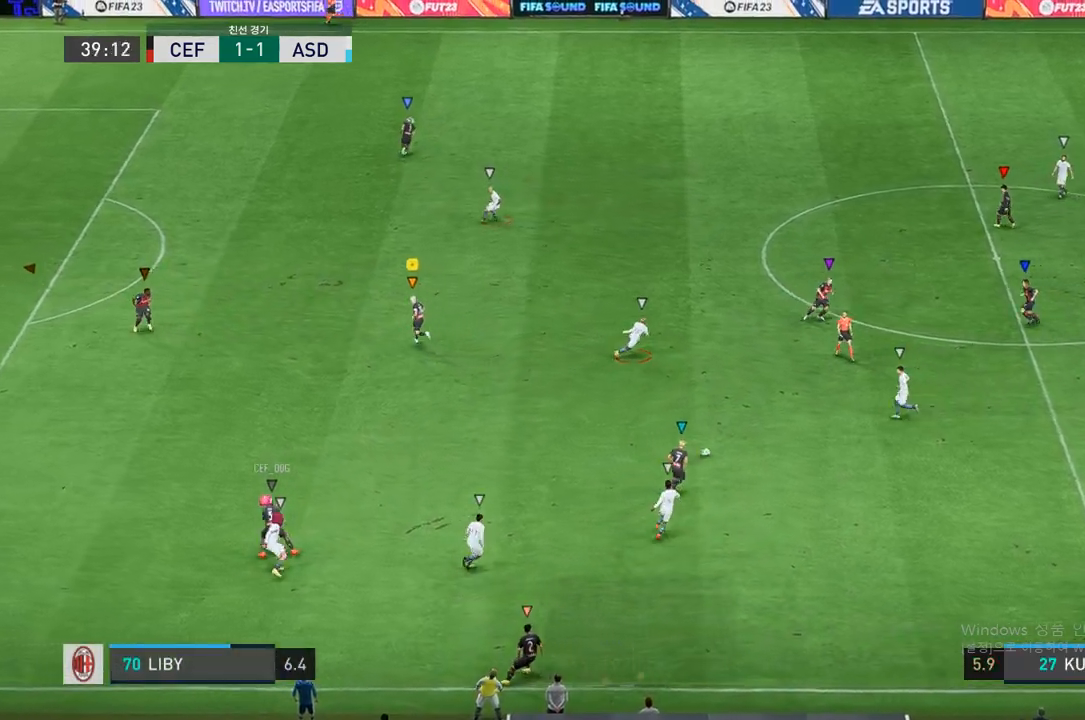
{"buttons": [], "left_stick": "down-right", "right_stick": "center", "events": [[83, "left_stick", "up-right"], [100, "R2", "down"], [467, "left_stick", "down-right"], [483, "R2", "up"]]}
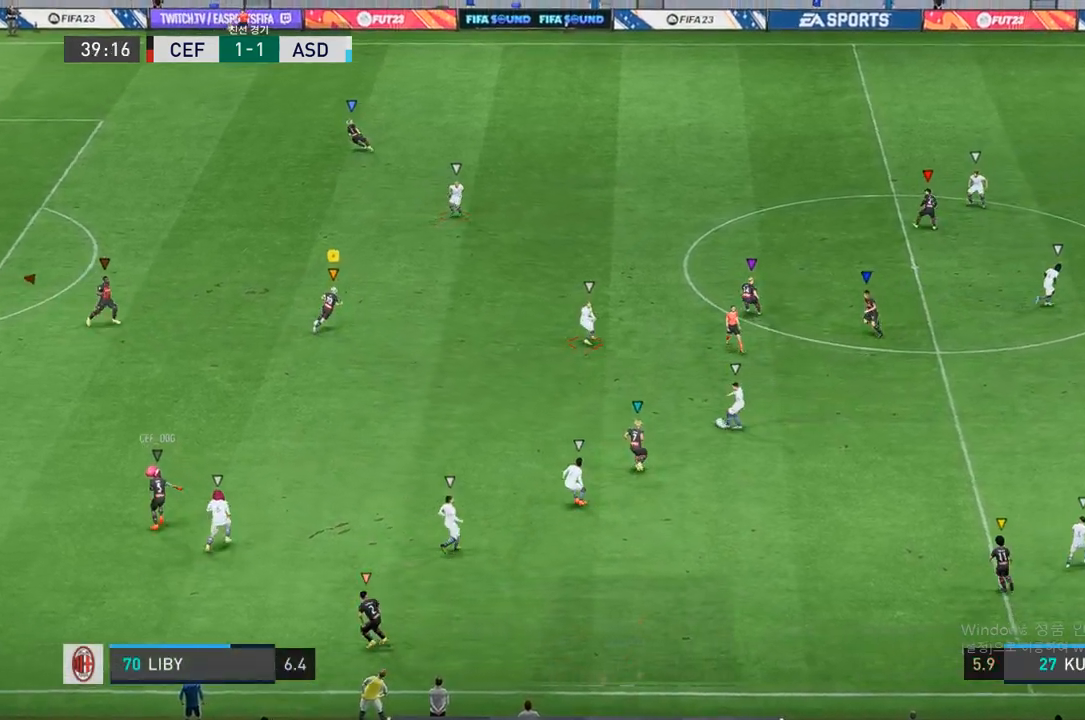
{"buttons": ["L2", "R2"], "left_stick": "right", "right_stick": "center", "events": [[200, "L2", "down"], [383, "R2", "down"], [500, "left_stick", "right"]]}
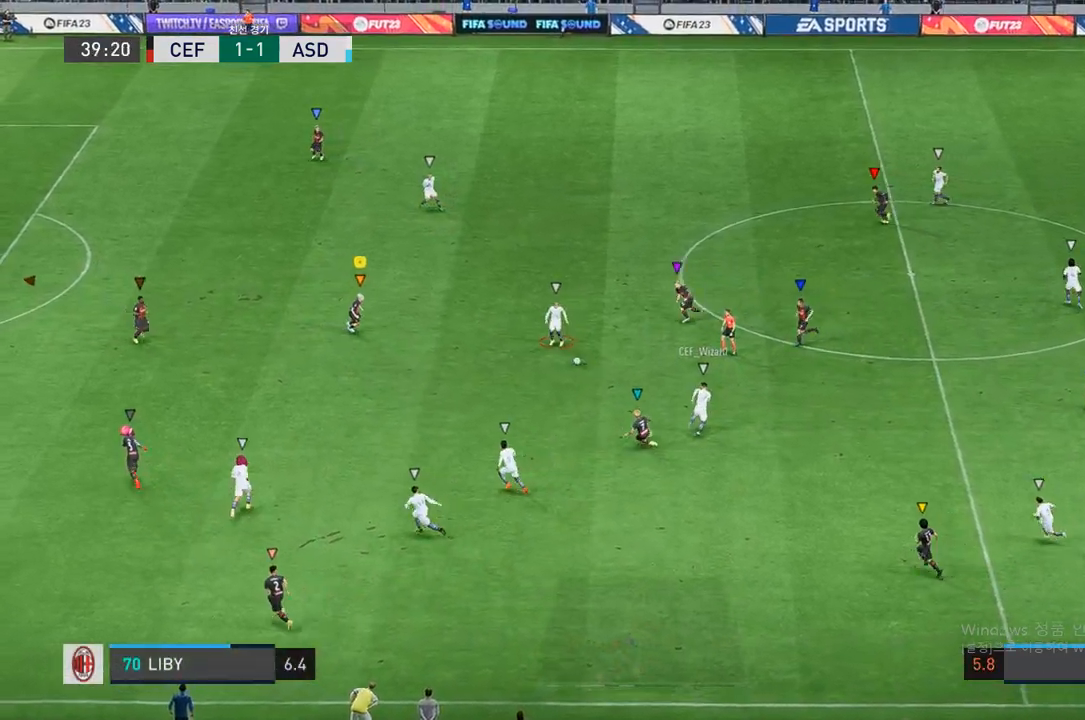
{"buttons": ["L2", "R2"], "left_stick": "down-right", "right_stick": "center", "events": [[367, "left_stick", "down-right"]]}
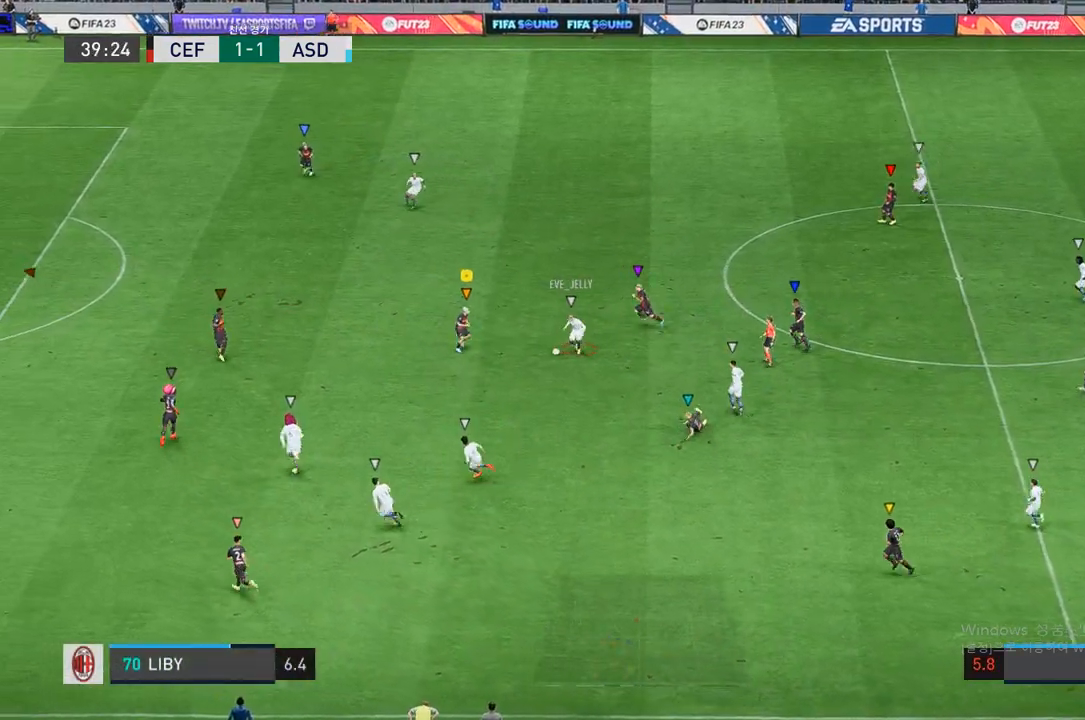
{"buttons": ["L2", "R2"], "left_stick": "up", "right_stick": "center", "events": [[500, "left_stick", "up"]]}
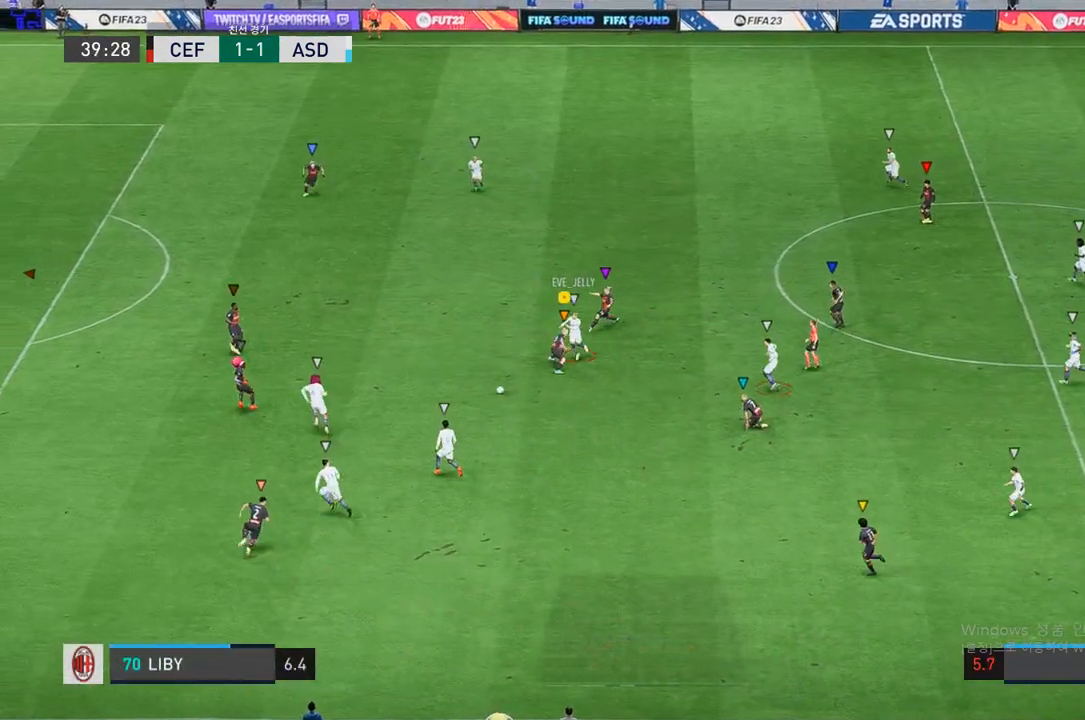
{"buttons": ["L2", "R2"], "left_stick": "up-left", "right_stick": "center", "events": [[67, "left_stick", "center"], [283, "left_stick", "up-left"]]}
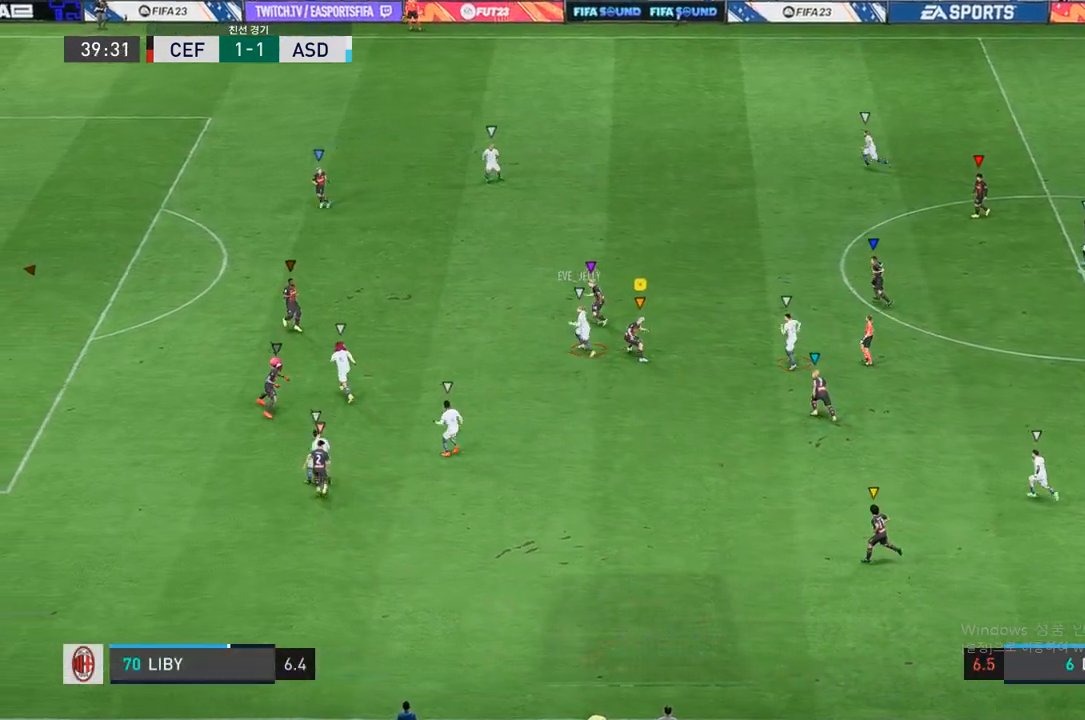
{"buttons": ["R2"], "left_stick": "up-left", "right_stick": "center", "events": [[467, "L2", "up"]]}
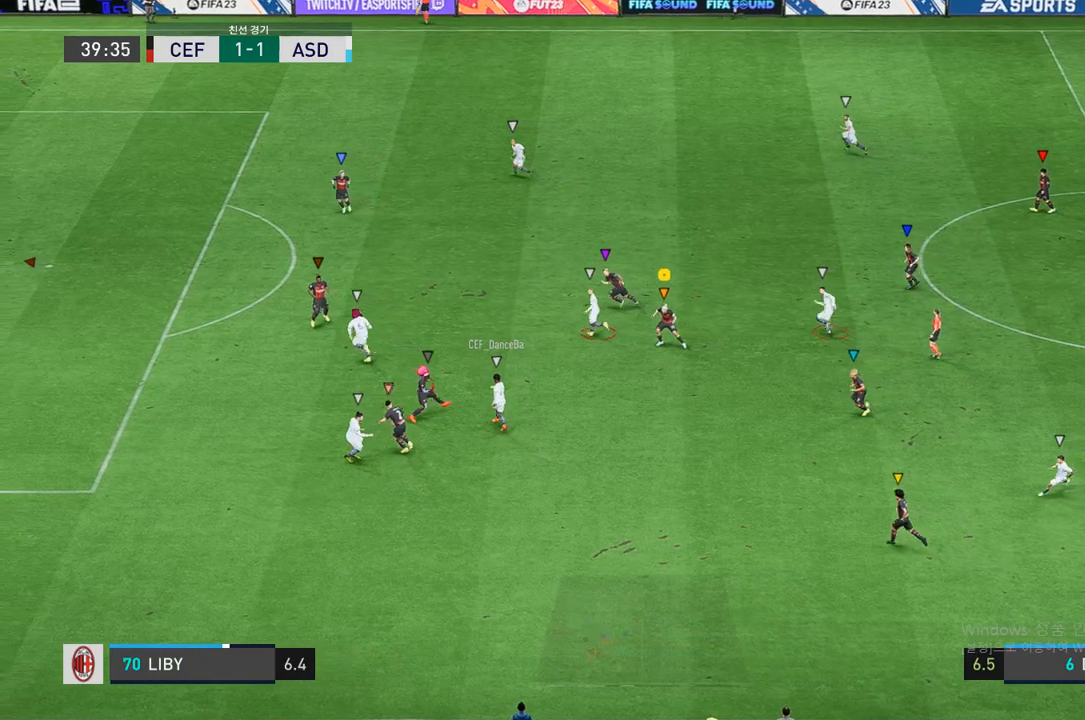
{"buttons": ["L2", "R2"], "left_stick": "up-left", "right_stick": "center", "events": [[17, "left_stick", "left"], [333, "L2", "down"], [433, "left_stick", "up"], [483, "left_stick", "up-left"]]}